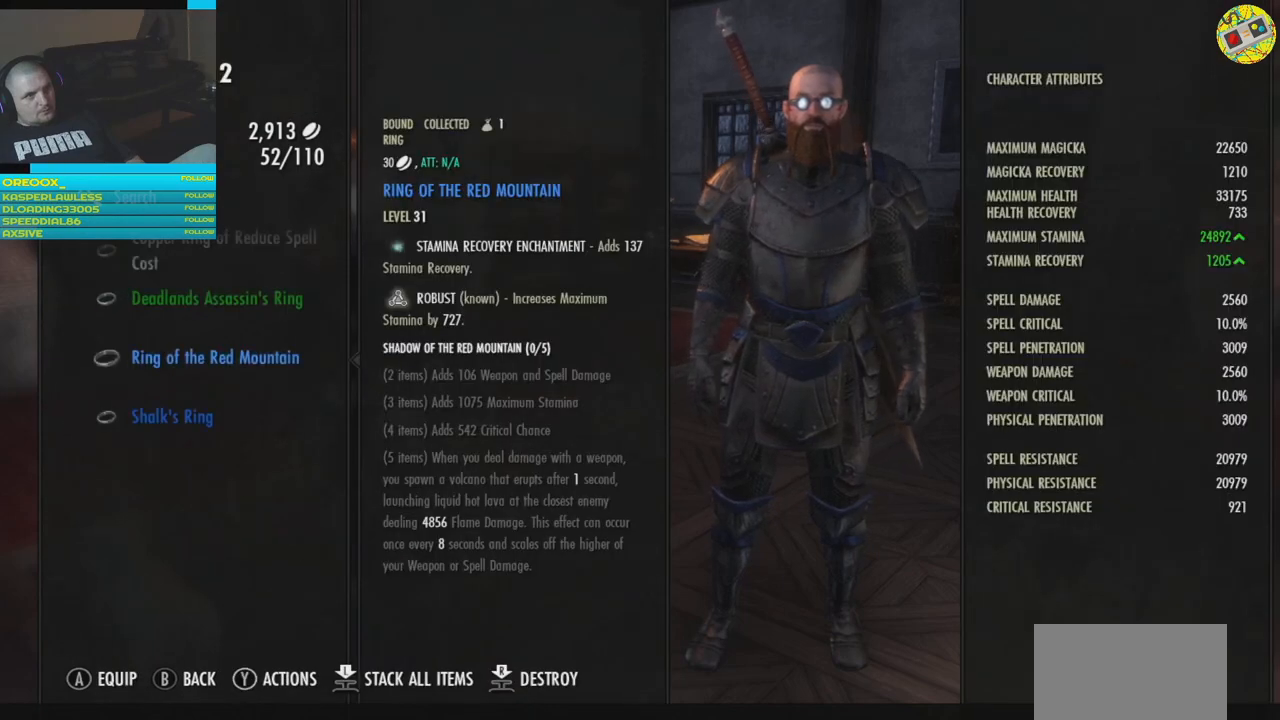
Gameplay with a controller (Xbox layout); each line is a JSON object with the inputs held at the frame after it. "events" lists button and stick changes between this image and that frame as [ms after this image, input, new state], when the widget could be followed in between.
{"buttons": [], "left_stick": "center", "right_stick": "center", "events": [[67, "DPAD_DOWN", "down"], [167, "DPAD_DOWN", "up"]]}
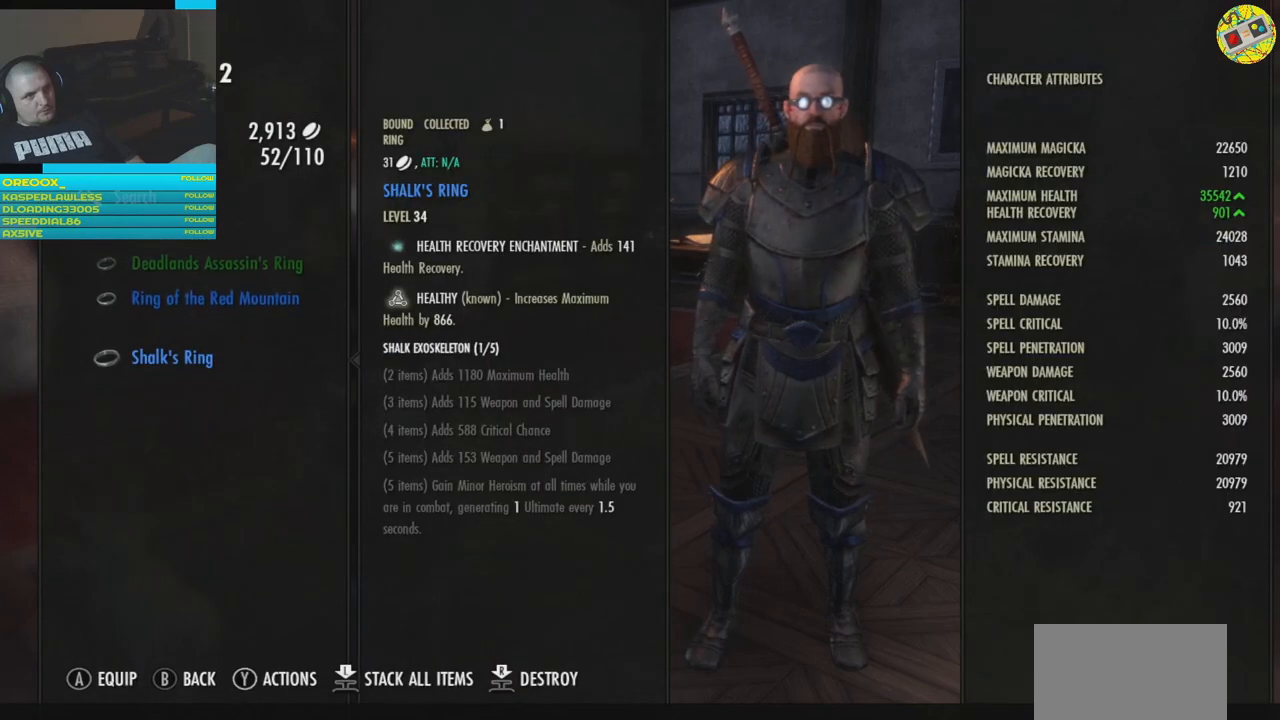
{"buttons": [], "left_stick": "center", "right_stick": "center", "events": [[100, "A", "down"], [183, "A", "up"]]}
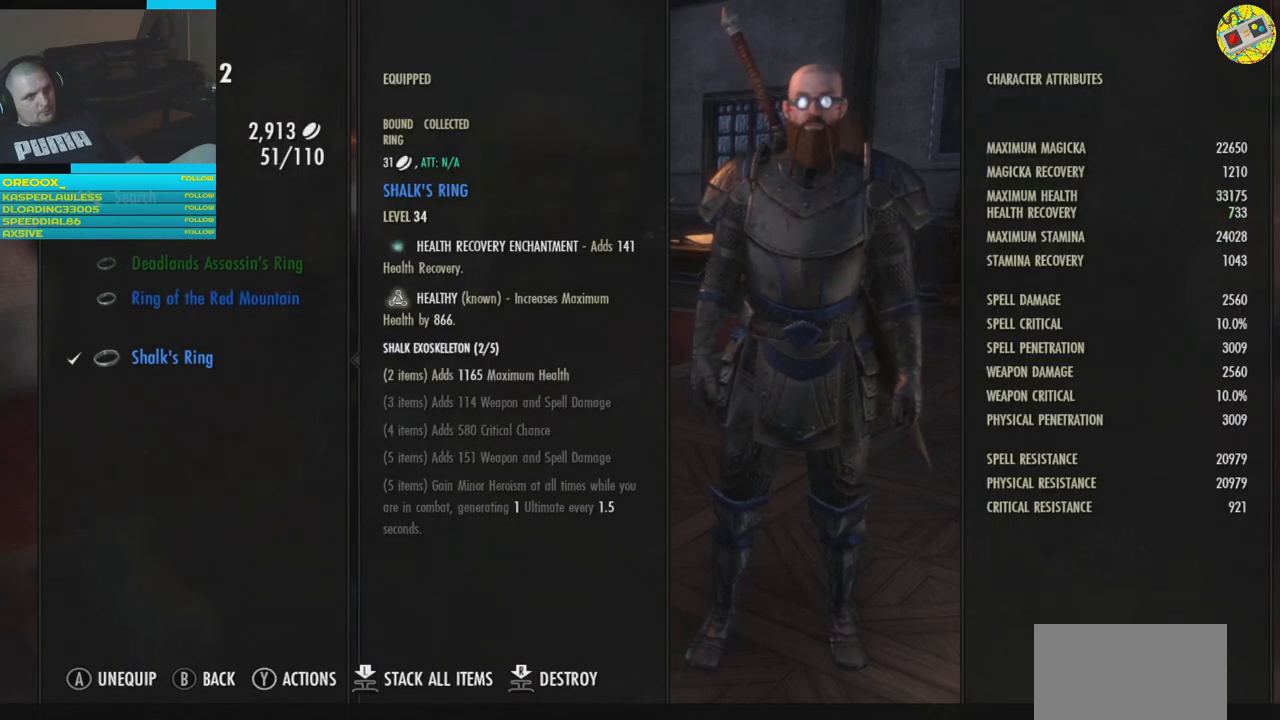
{"buttons": [], "left_stick": "center", "right_stick": "center", "events": [[167, "DPAD_UP", "down"], [250, "DPAD_UP", "up"]]}
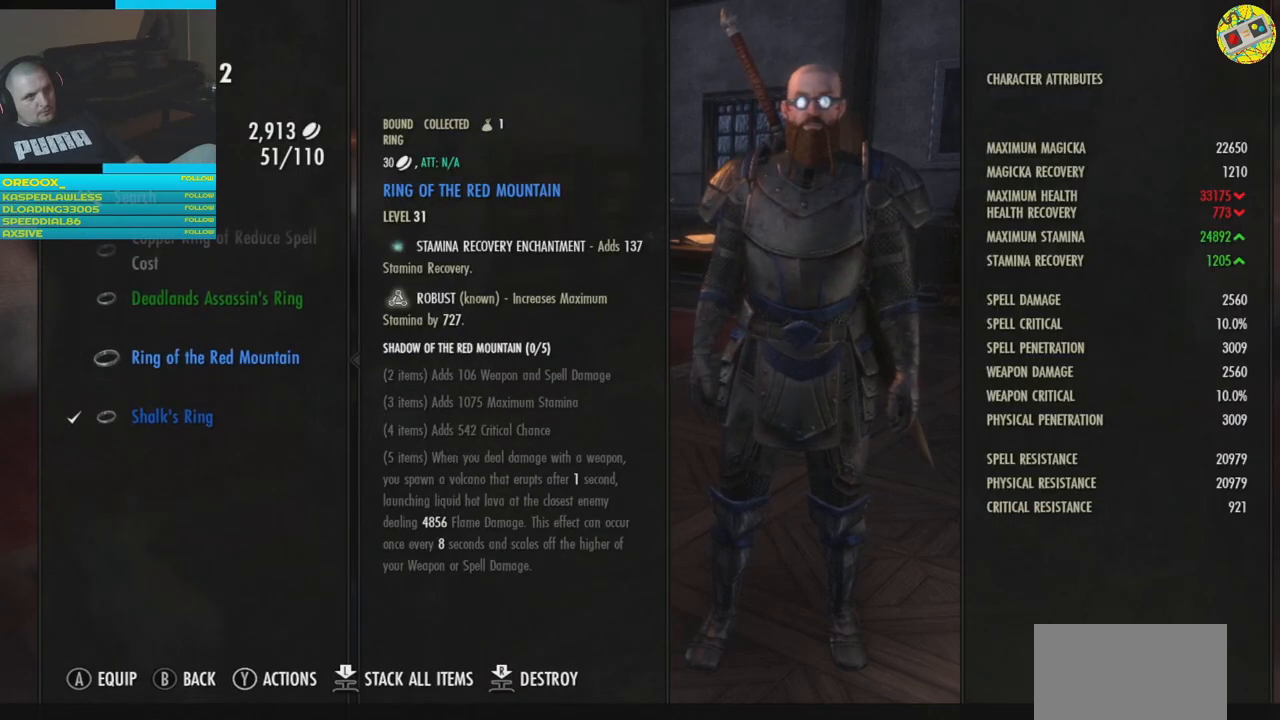
{"buttons": [], "left_stick": "center", "right_stick": "center", "events": [[83, "B", "down"], [183, "B", "up"]]}
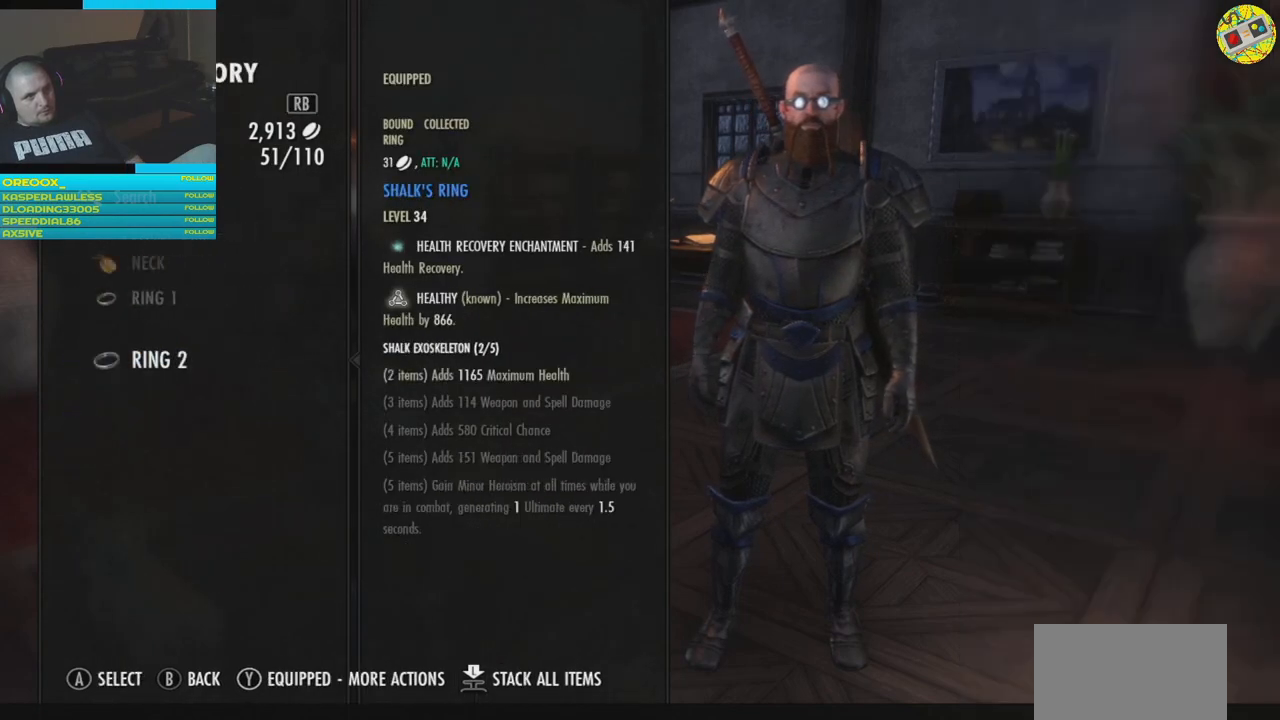
{"buttons": [], "left_stick": "center", "right_stick": "center", "events": [[384, "DPAD_UP", "down"], [484, "DPAD_UP", "up"]]}
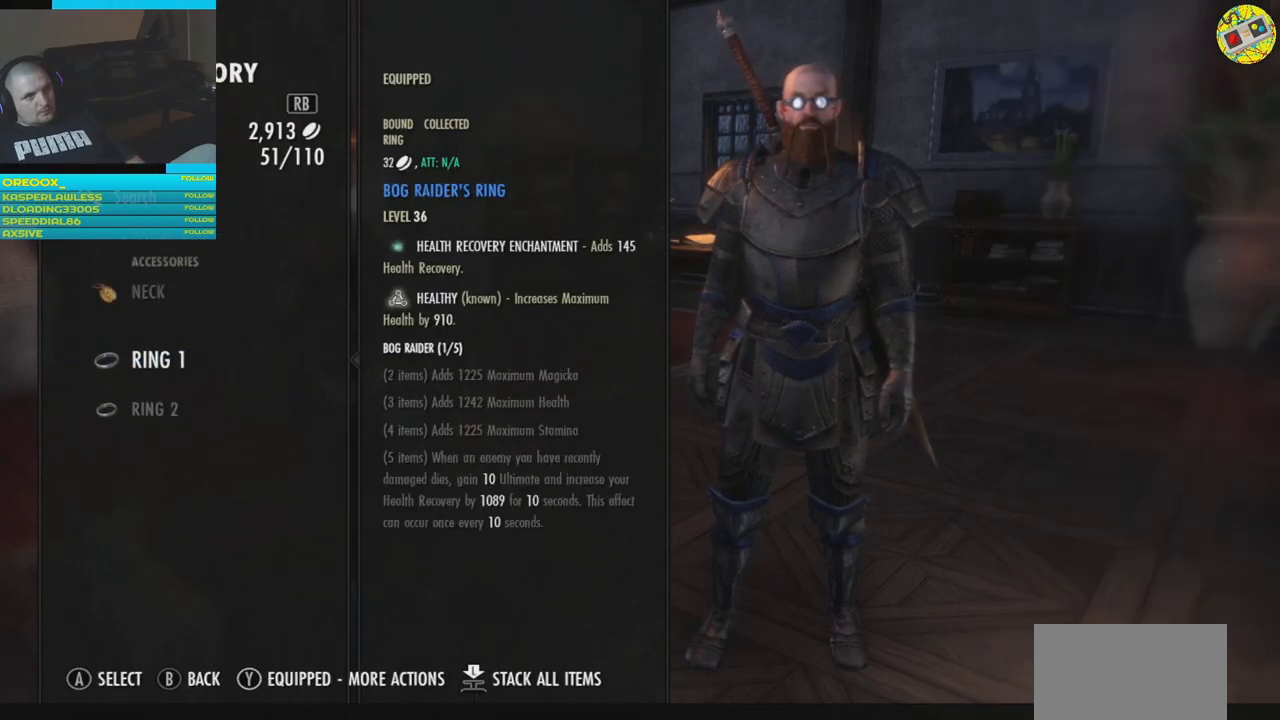
{"buttons": ["A"], "left_stick": "center", "right_stick": "center", "events": [[500, "A", "down"]]}
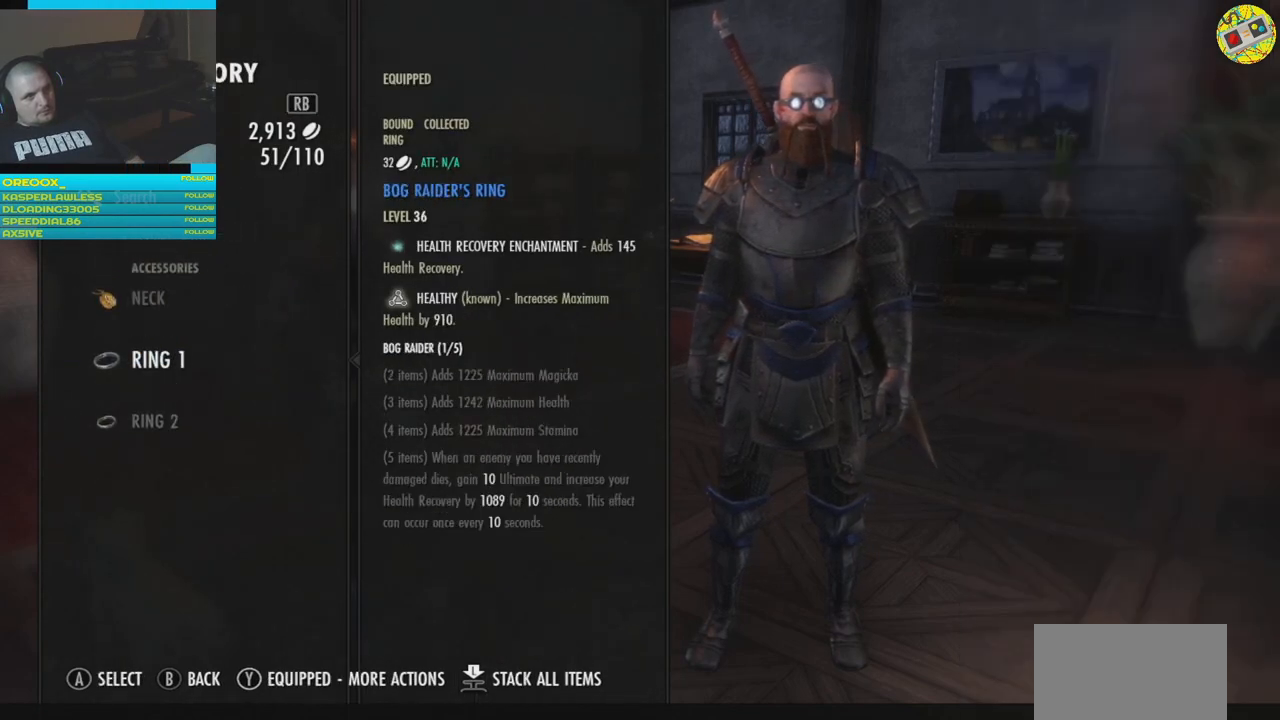
{"buttons": [], "left_stick": "center", "right_stick": "center", "events": [[117, "A", "up"]]}
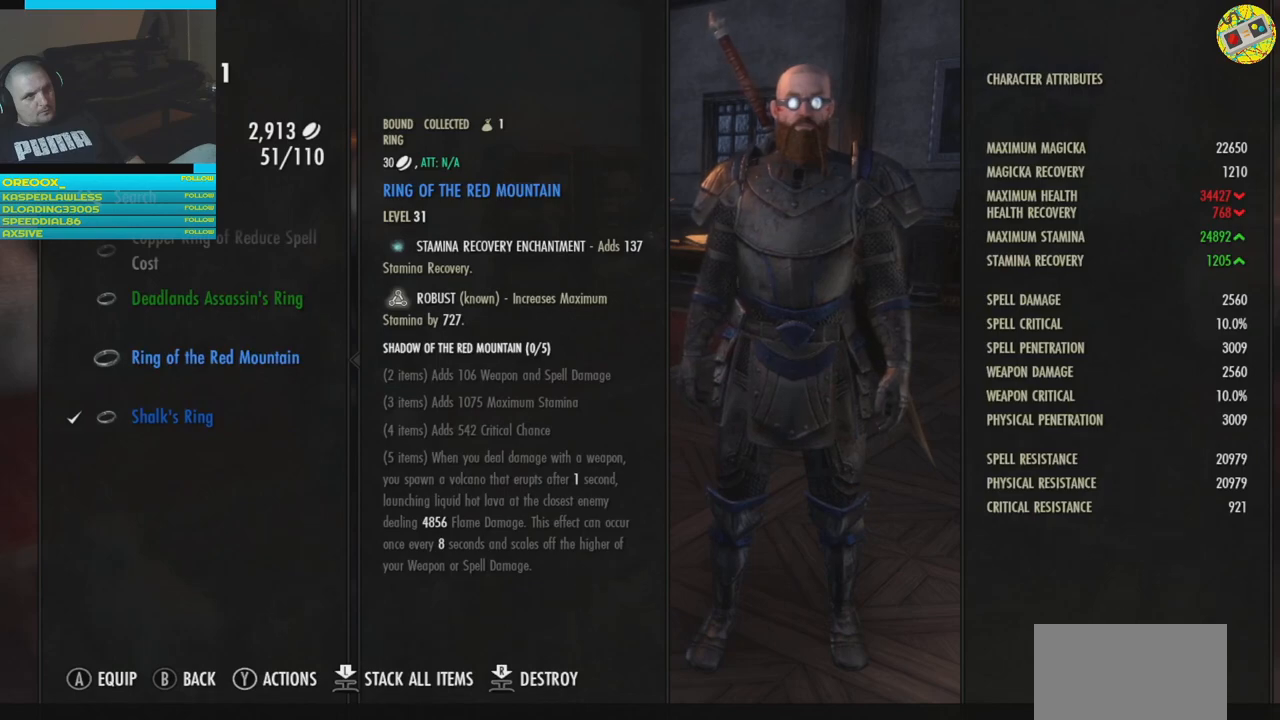
{"buttons": [], "left_stick": "center", "right_stick": "center", "events": [[267, "DPAD_UP", "down"], [333, "DPAD_UP", "up"]]}
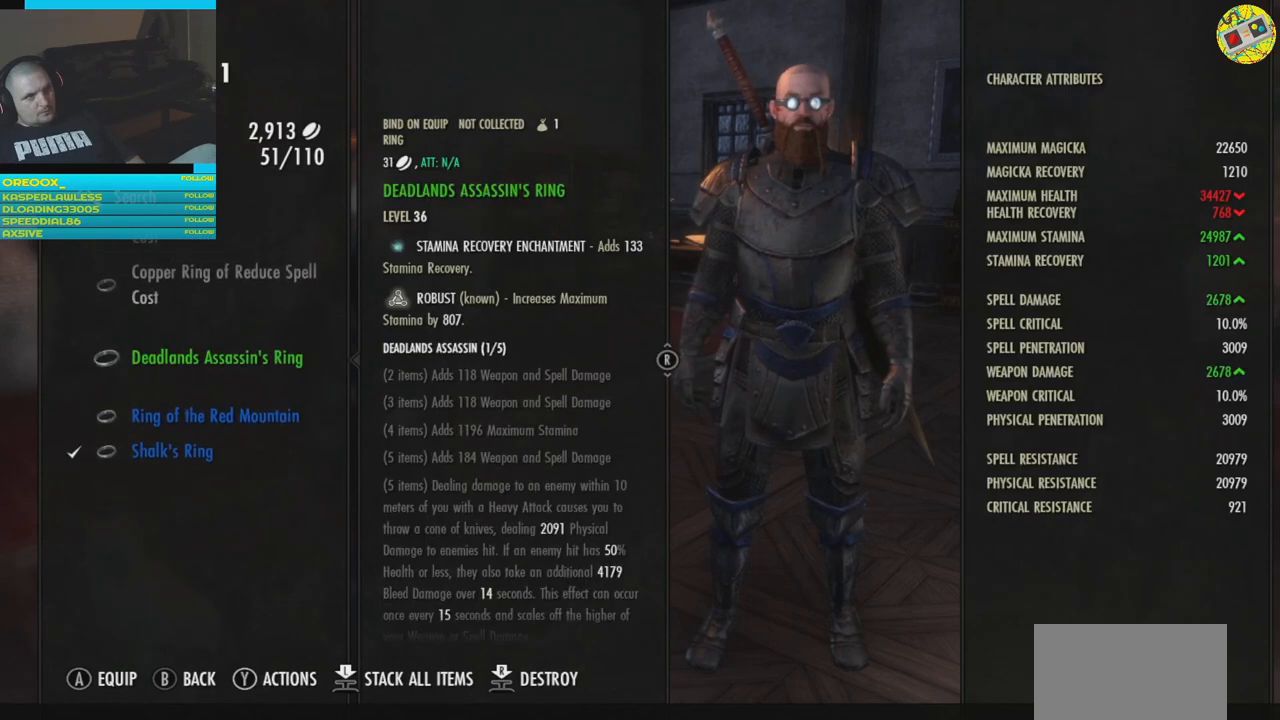
{"buttons": ["DPAD_DOWN"], "left_stick": "center", "right_stick": "center", "events": [[484, "DPAD_DOWN", "down"]]}
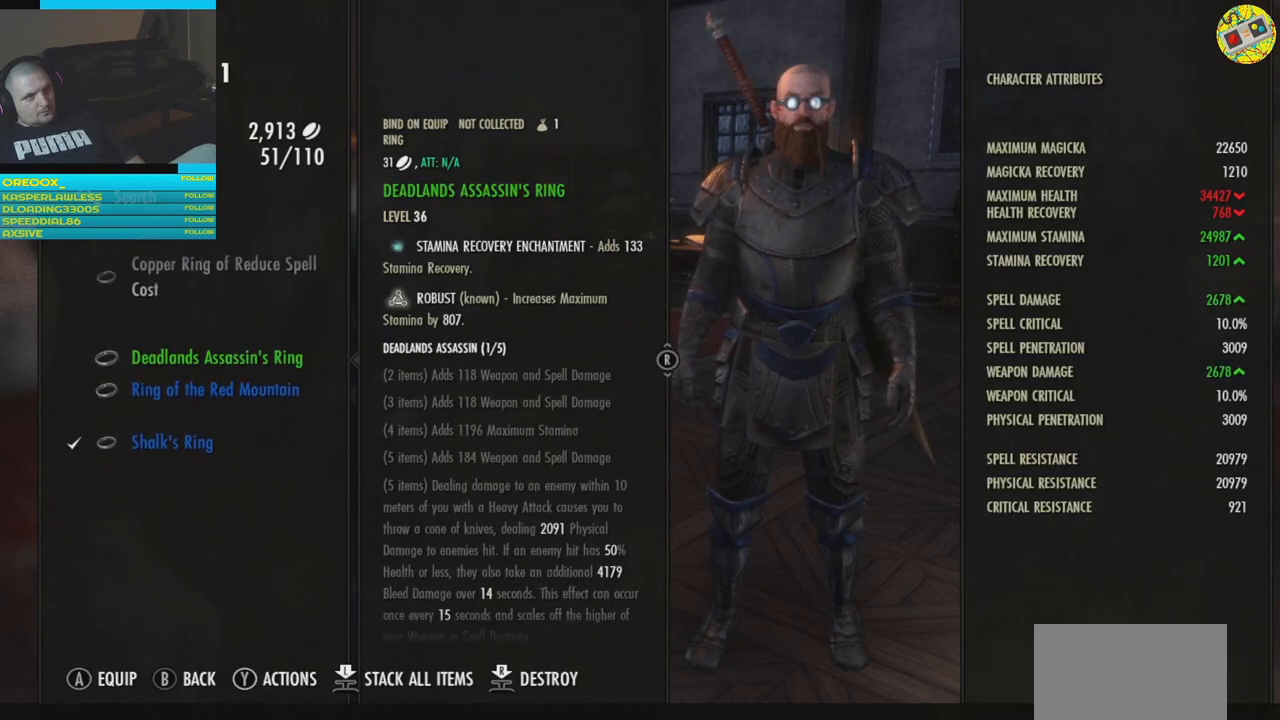
{"buttons": [], "left_stick": "center", "right_stick": "center", "events": [[50, "DPAD_DOWN", "up"]]}
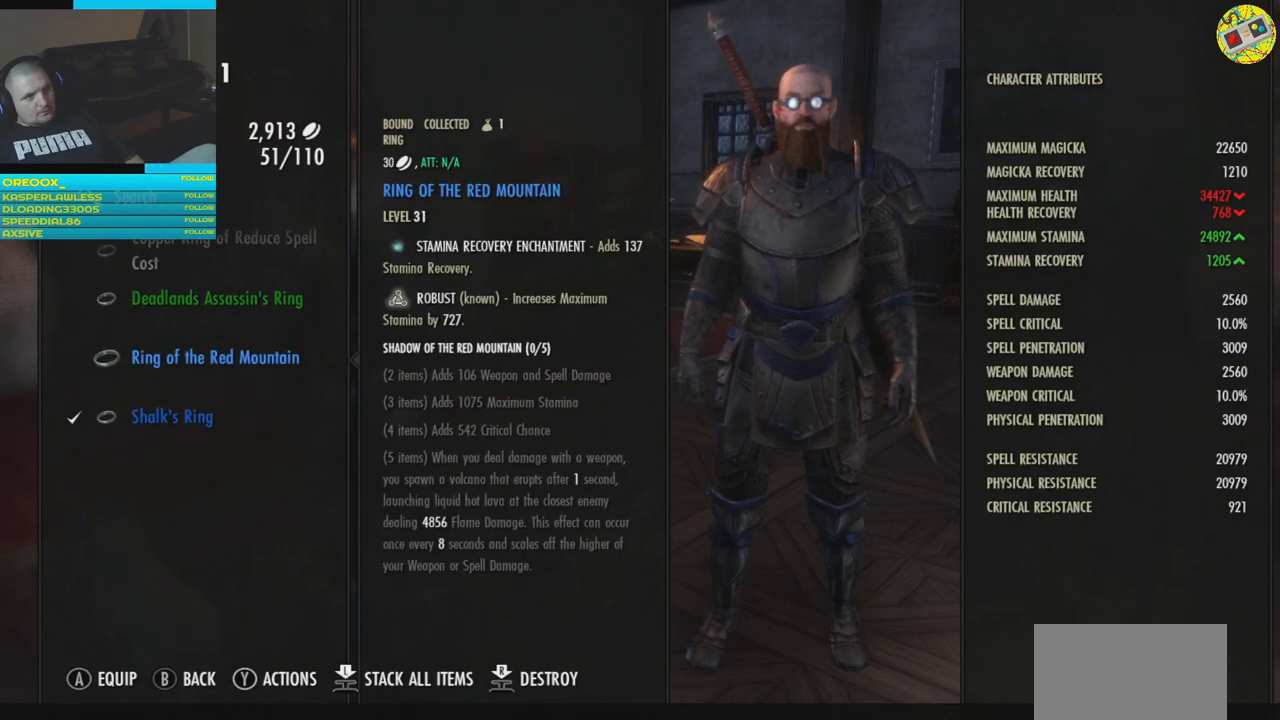
{"buttons": [], "left_stick": "center", "right_stick": "center", "events": []}
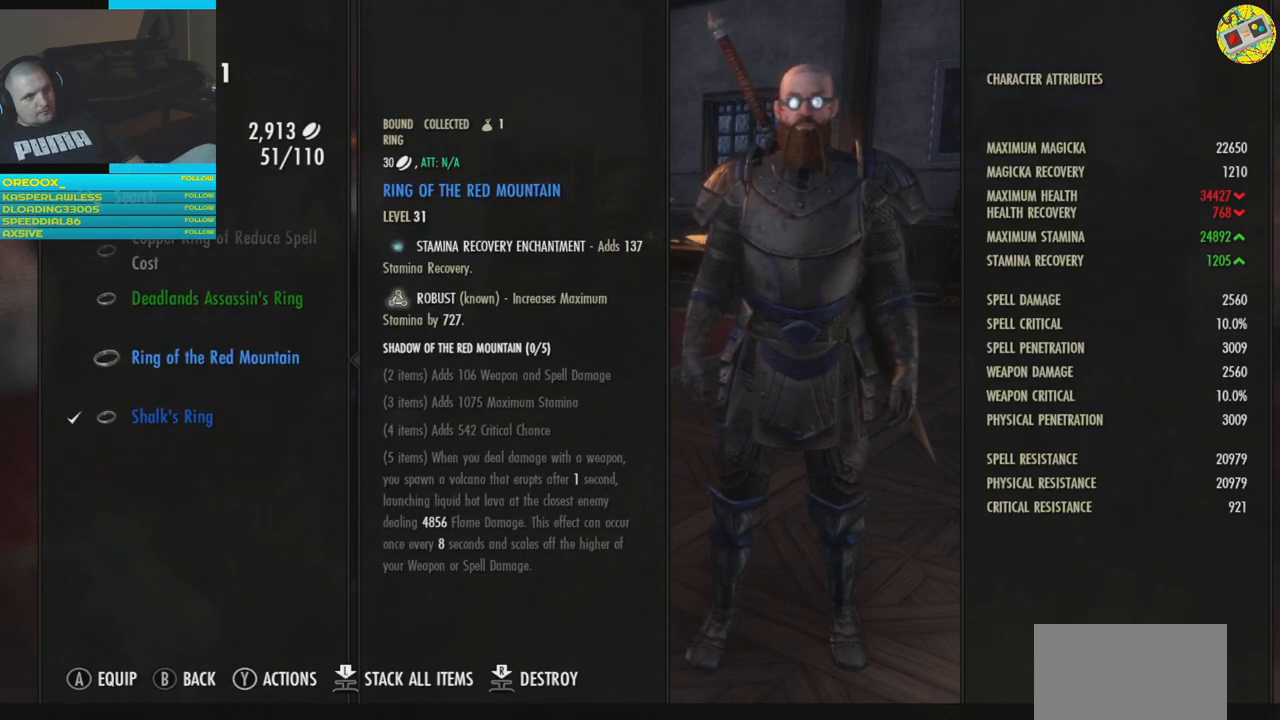
{"buttons": [], "left_stick": "center", "right_stick": "center", "events": []}
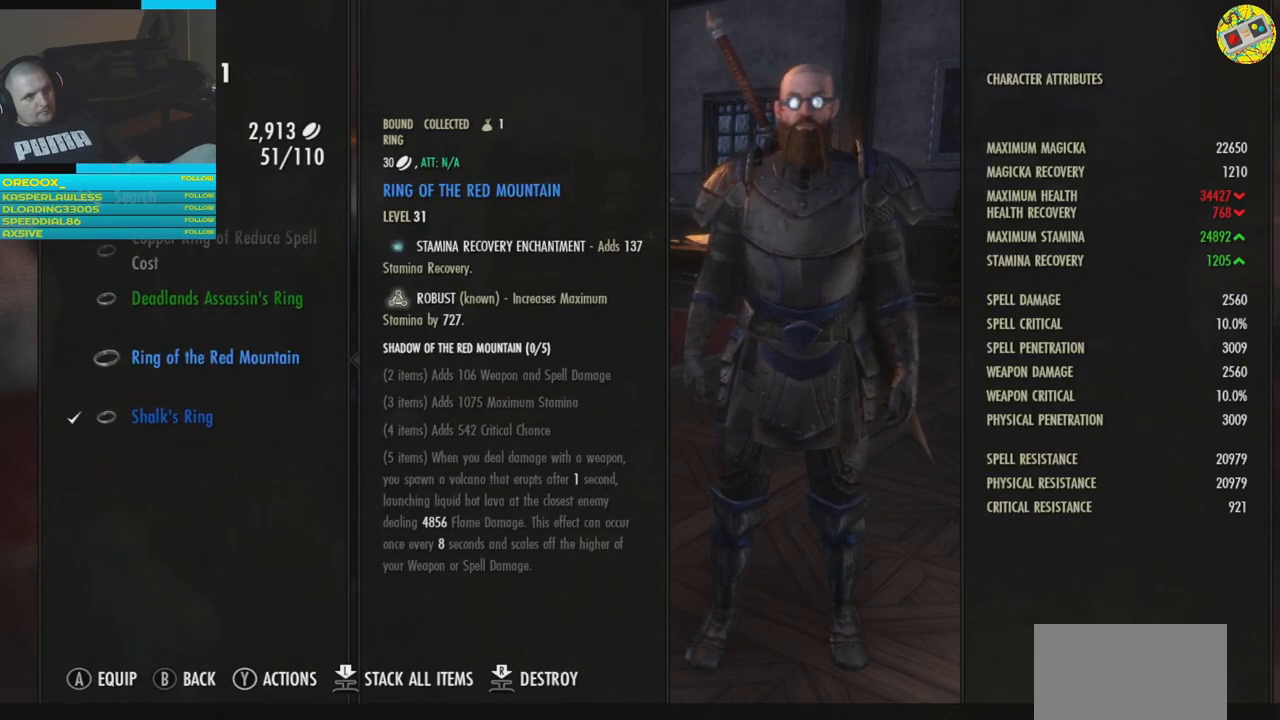
{"buttons": [], "left_stick": "center", "right_stick": "center", "events": [[184, "DPAD_UP", "down"], [250, "DPAD_UP", "up"]]}
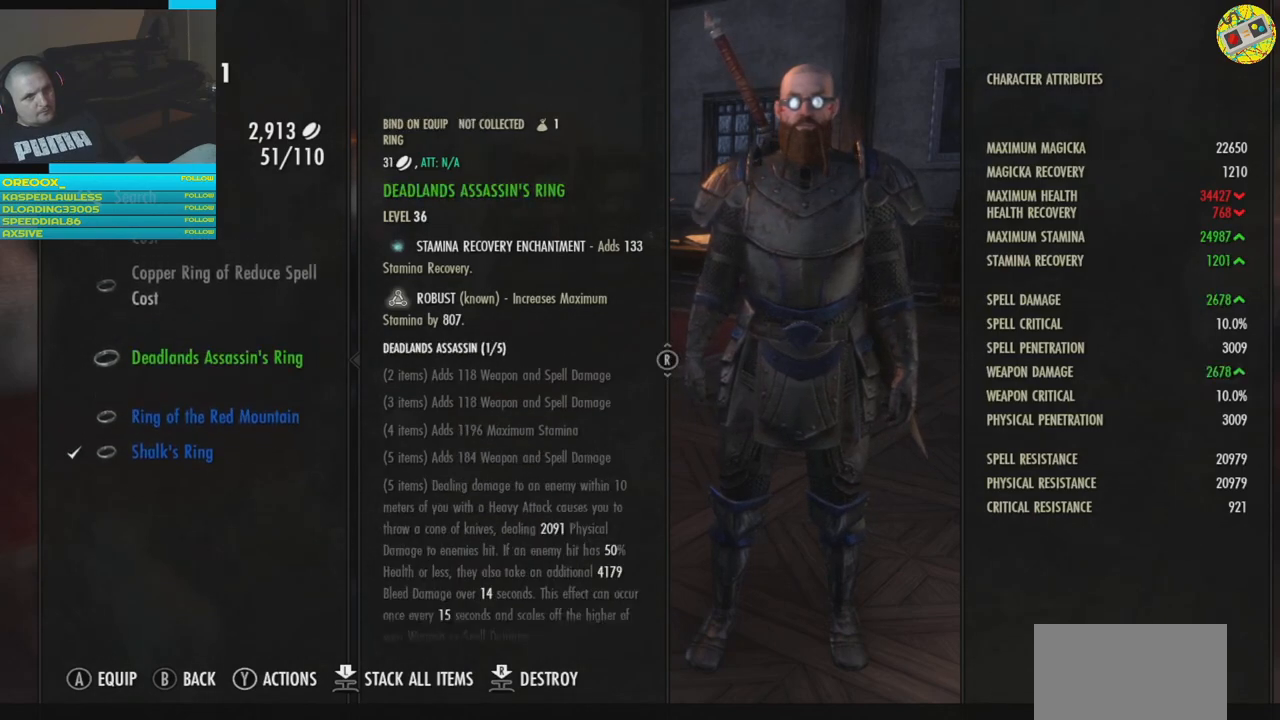
{"buttons": [], "left_stick": "center", "right_stick": "center", "events": []}
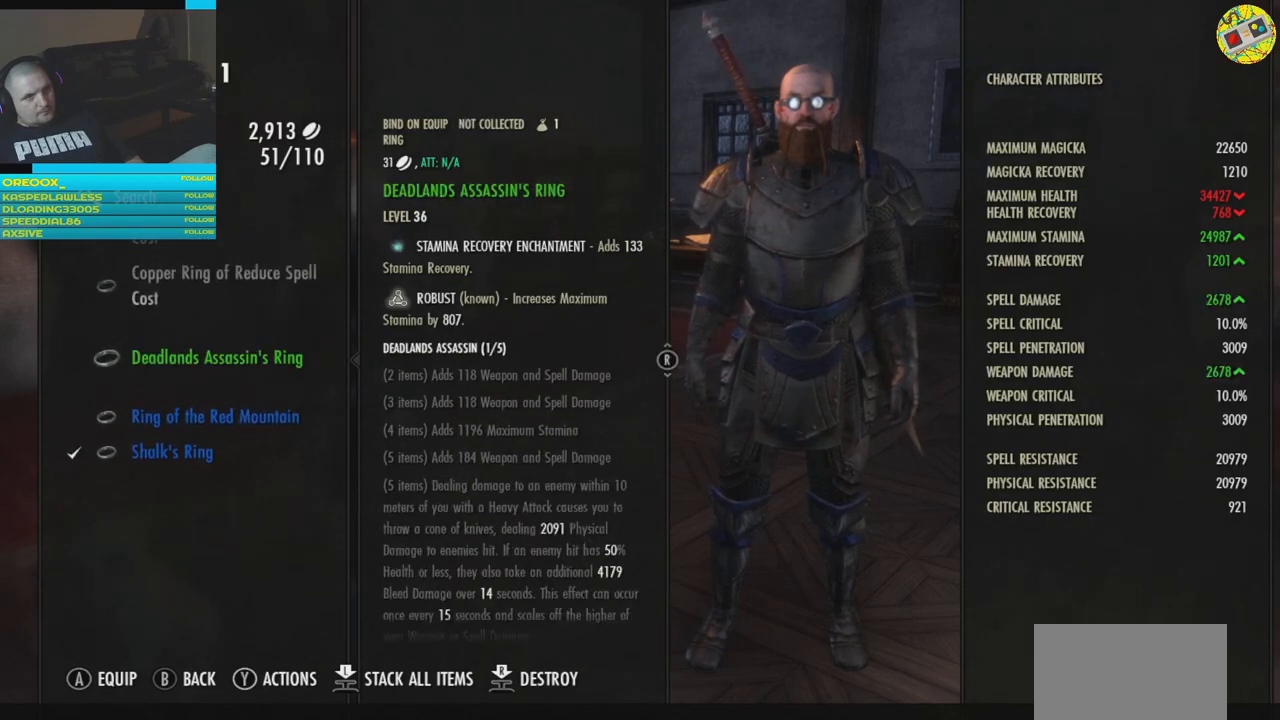
{"buttons": [], "left_stick": "center", "right_stick": "center", "events": []}
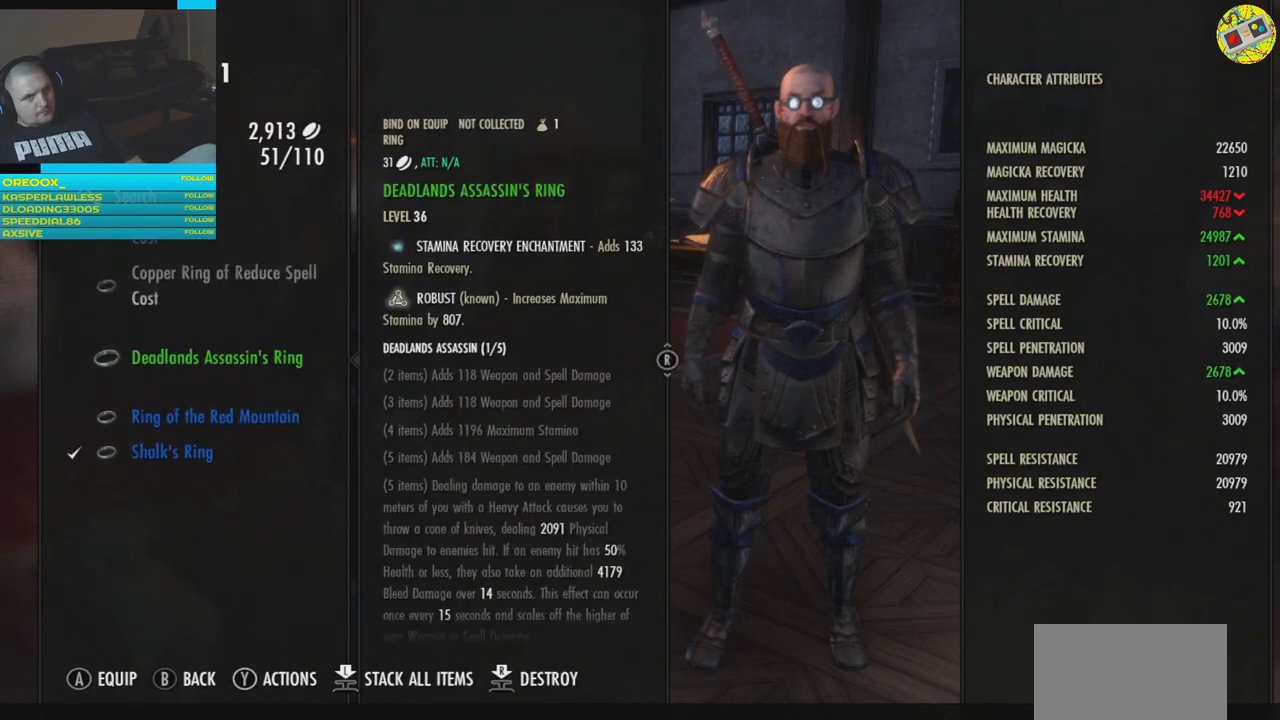
{"buttons": [], "left_stick": "center", "right_stick": "center", "events": []}
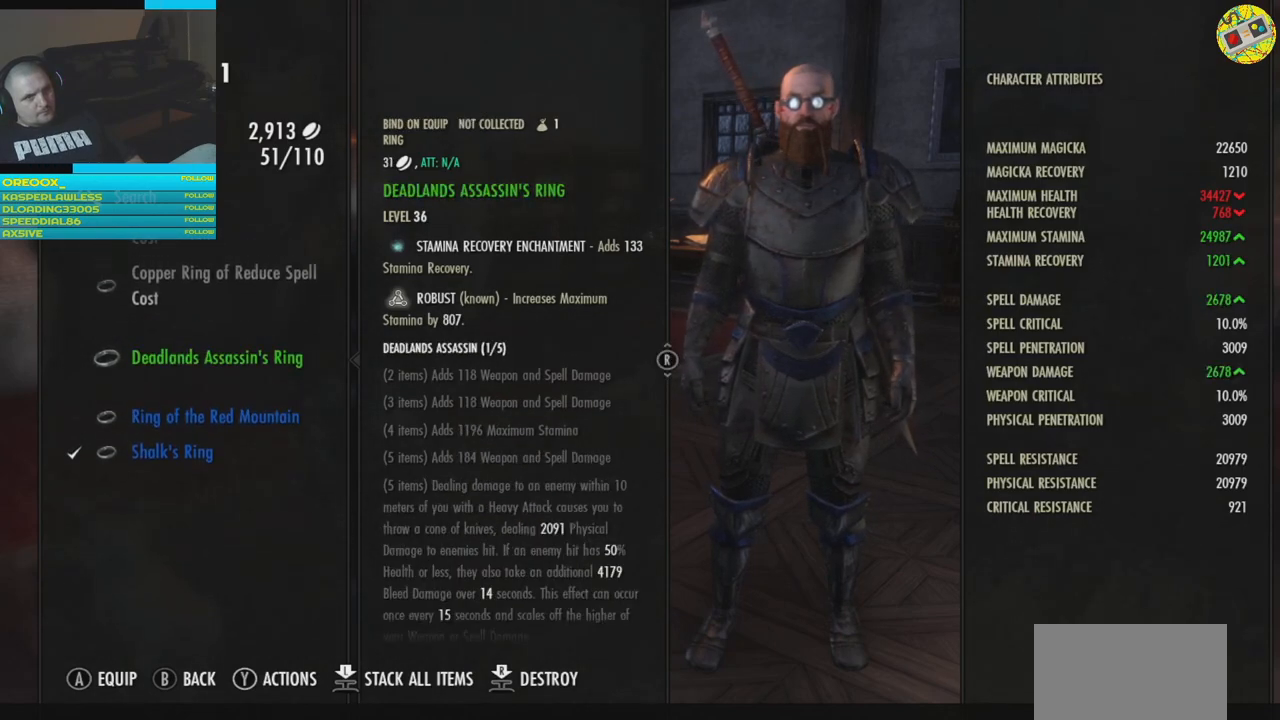
{"buttons": [], "left_stick": "center", "right_stick": "center", "events": [[17, "DPAD_DOWN", "down"], [100, "DPAD_DOWN", "up"]]}
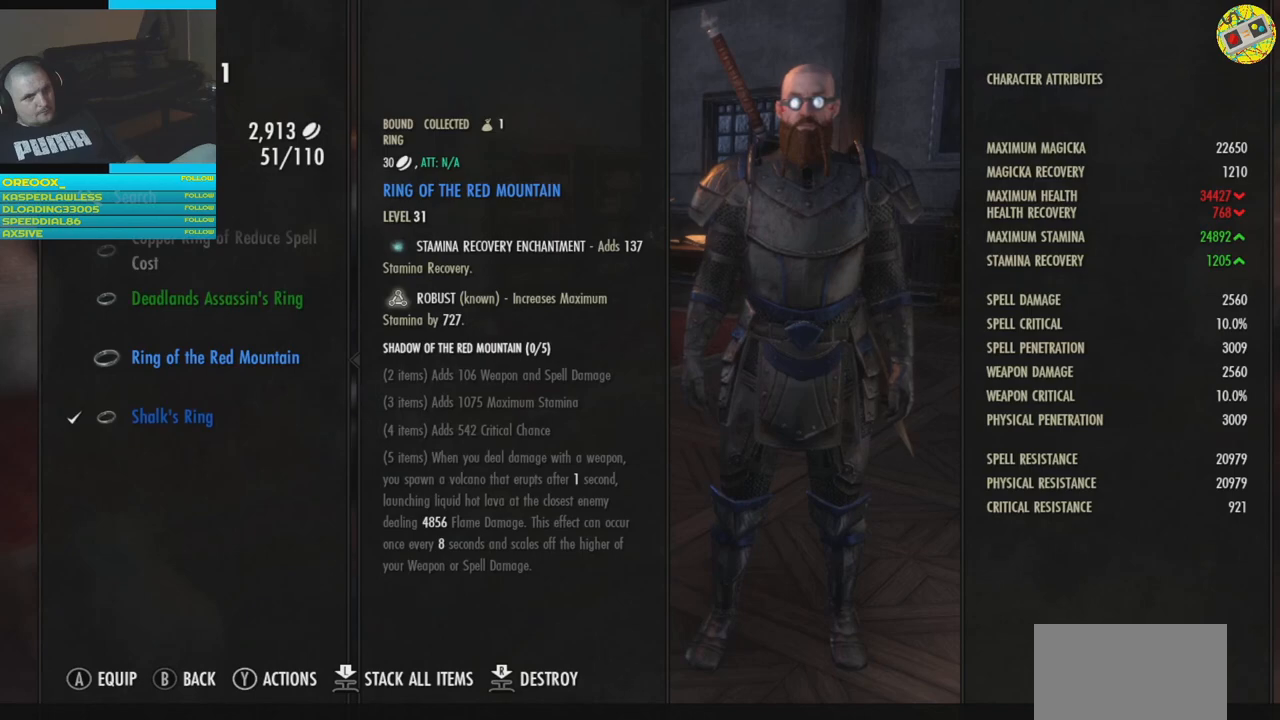
{"buttons": [], "left_stick": "center", "right_stick": "center", "events": [[250, "DPAD_DOWN", "down"], [367, "DPAD_DOWN", "up"]]}
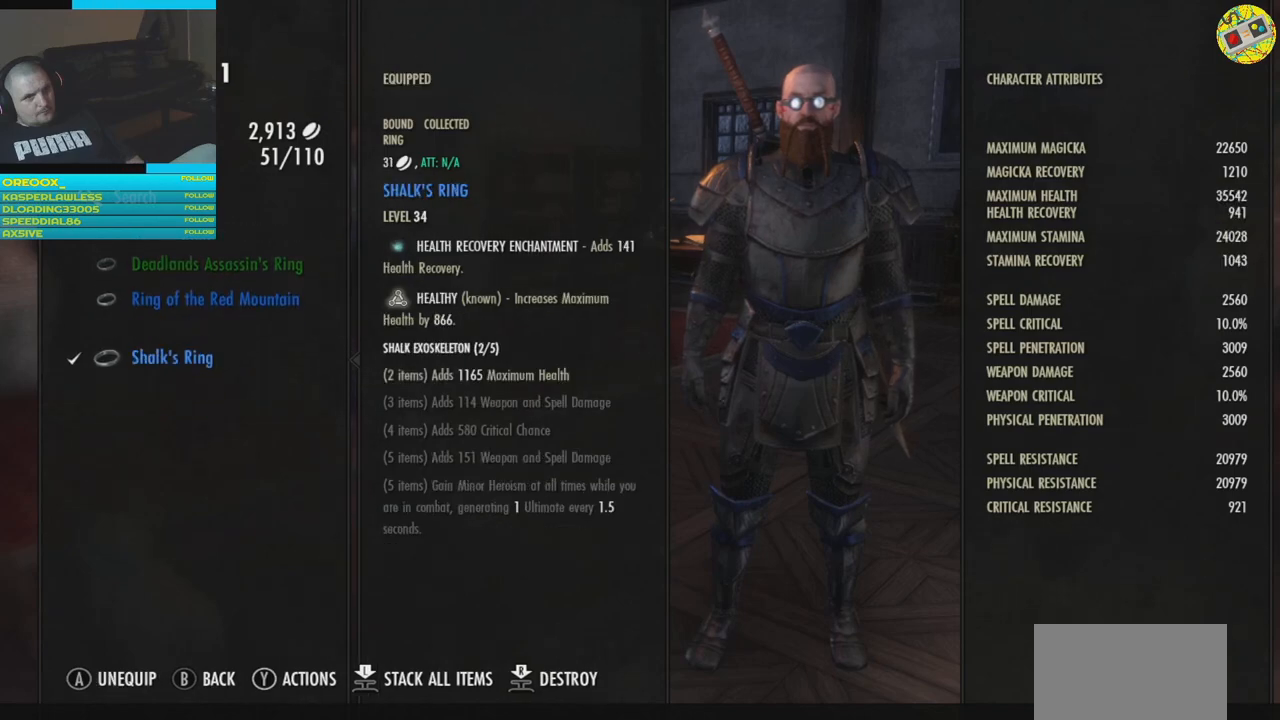
{"buttons": [], "left_stick": "center", "right_stick": "center", "events": []}
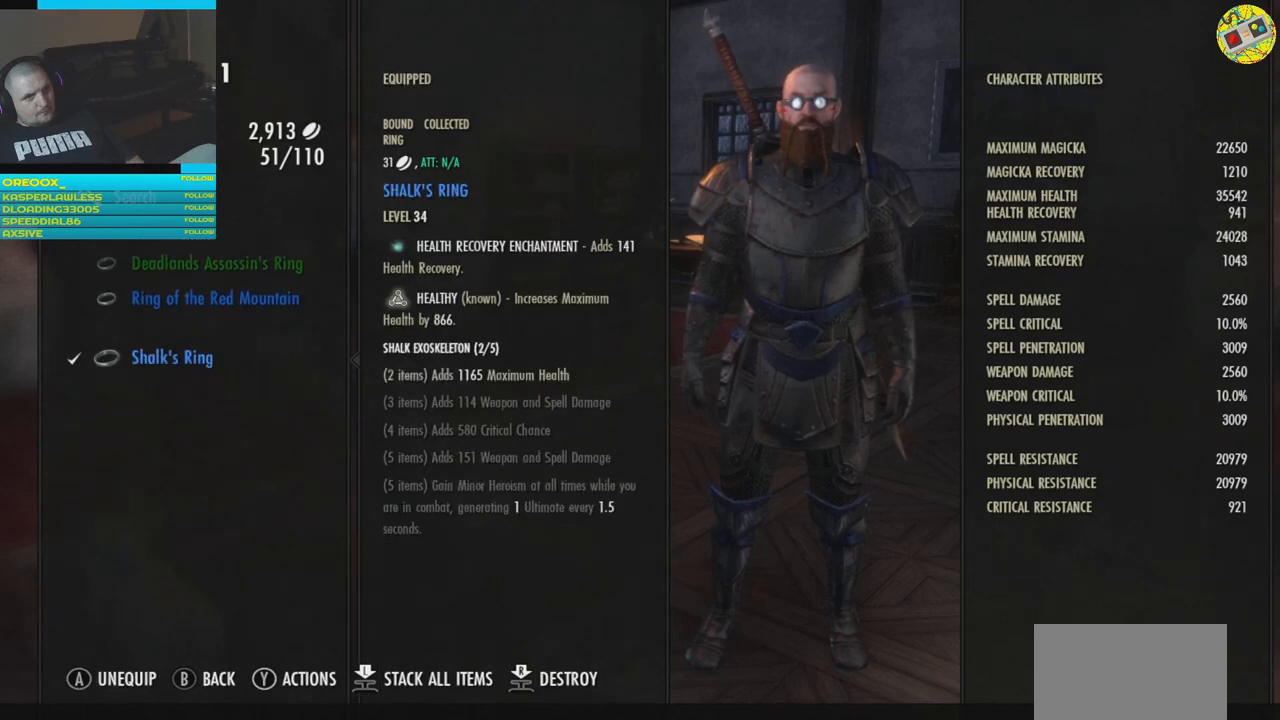
{"buttons": [], "left_stick": "center", "right_stick": "center", "events": []}
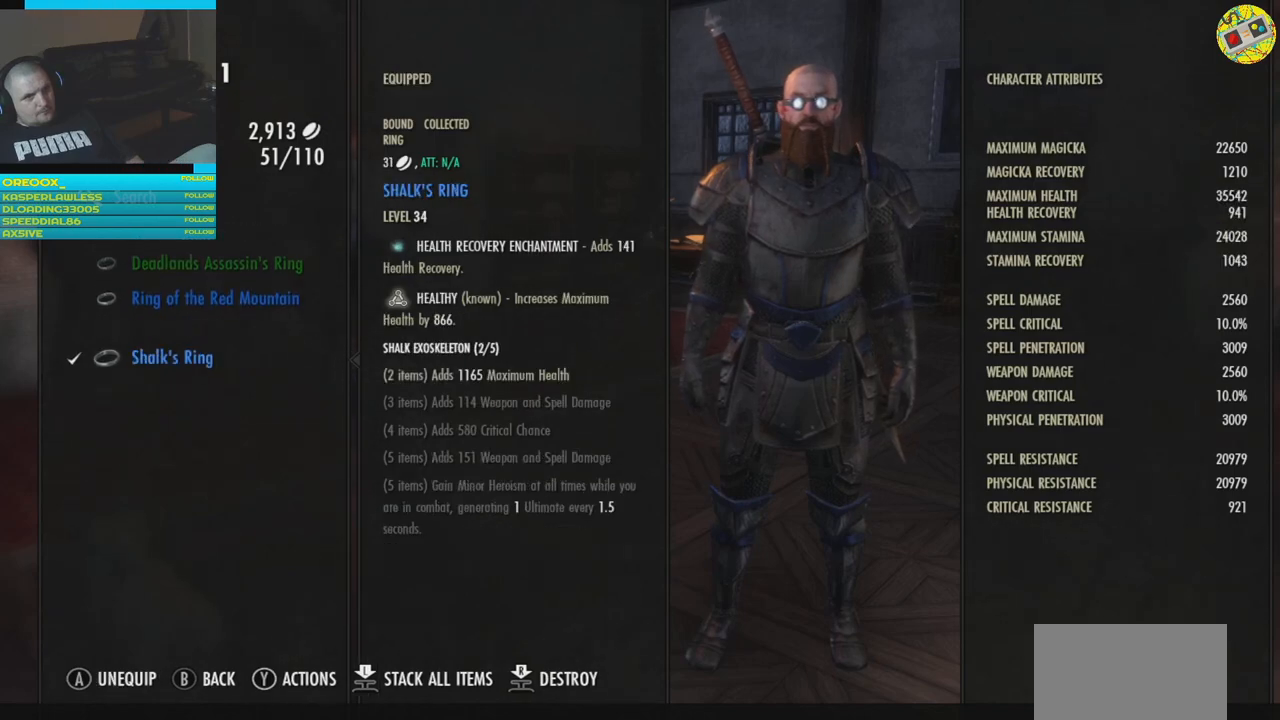
{"buttons": [], "left_stick": "center", "right_stick": "center", "events": []}
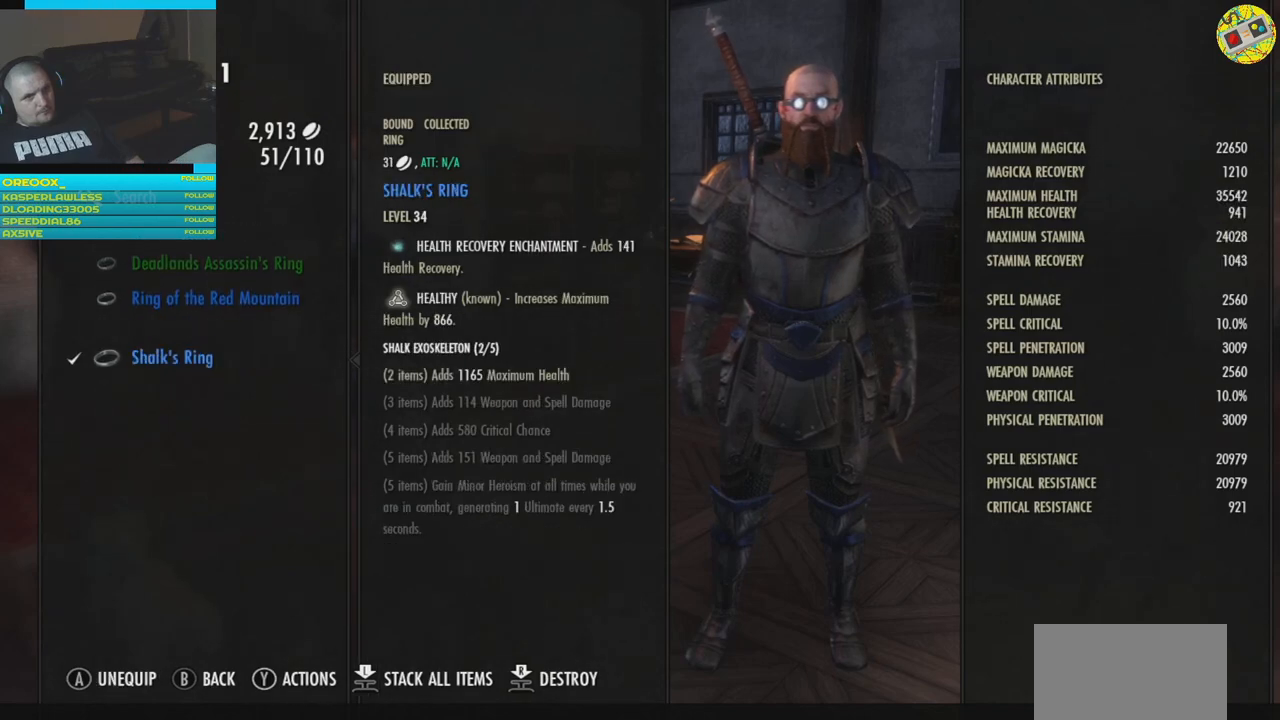
{"buttons": [], "left_stick": "center", "right_stick": "center", "events": []}
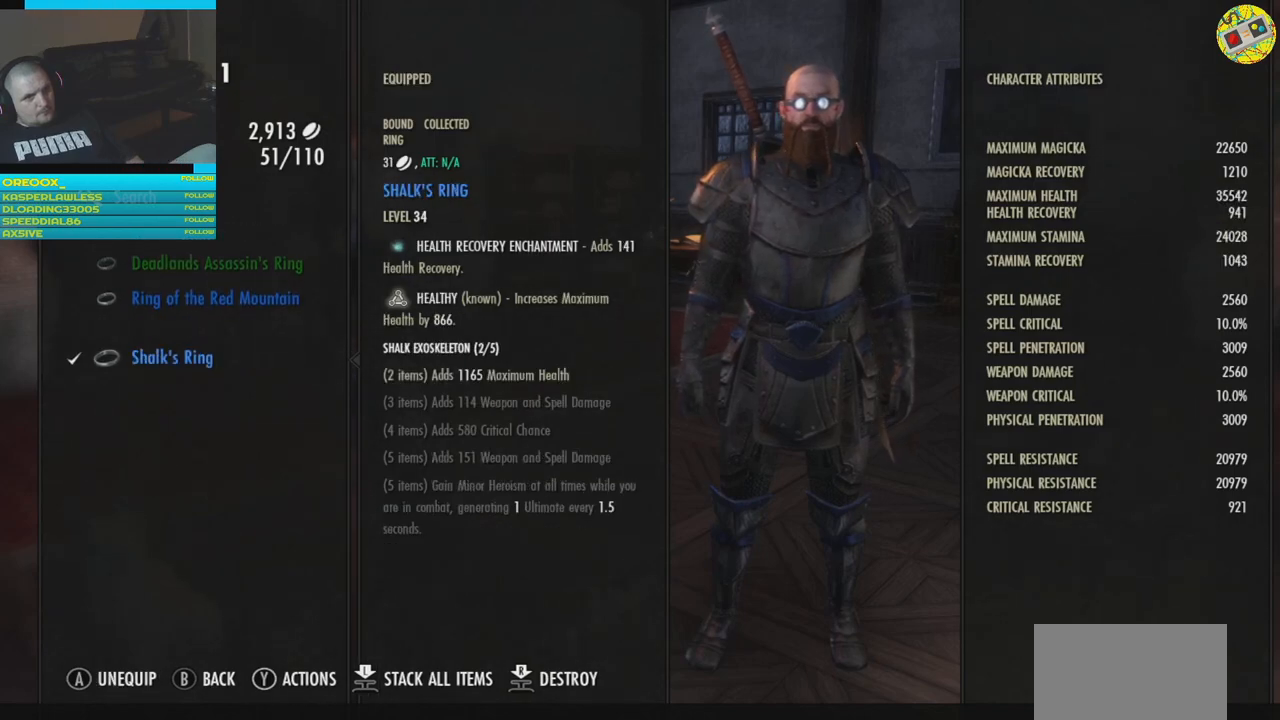
{"buttons": [], "left_stick": "center", "right_stick": "center", "events": []}
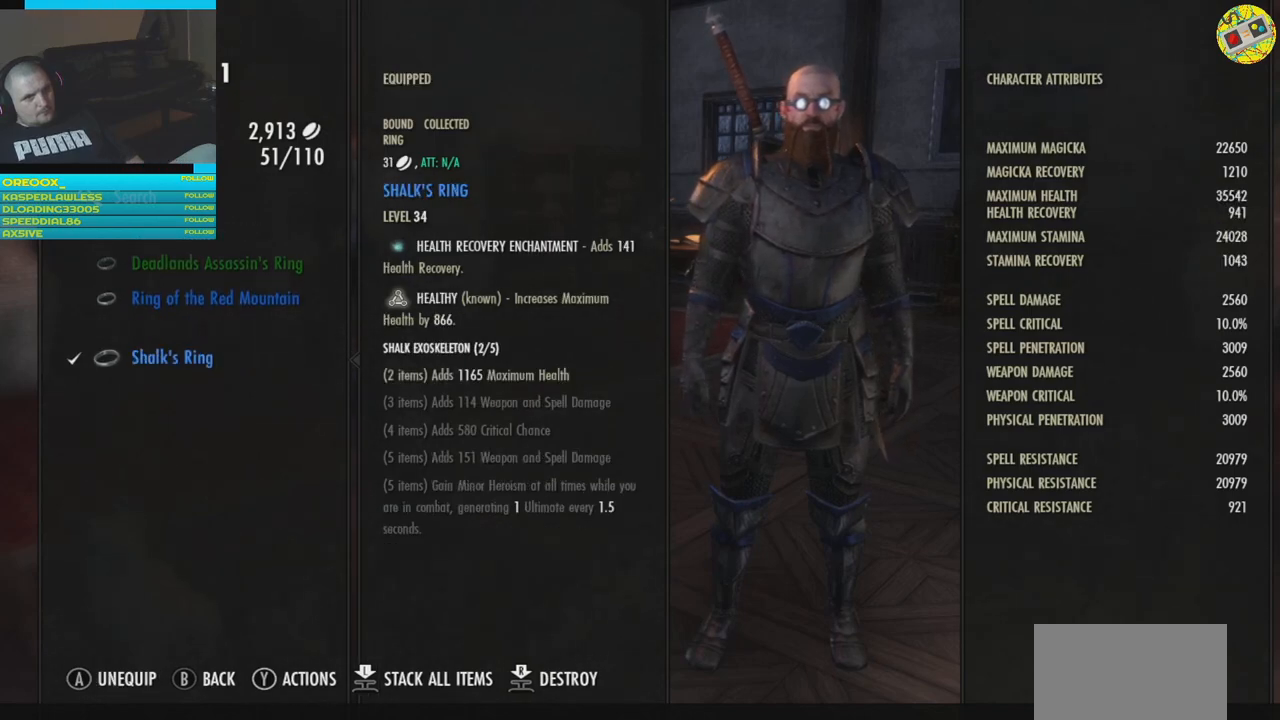
{"buttons": [], "left_stick": "center", "right_stick": "center", "events": []}
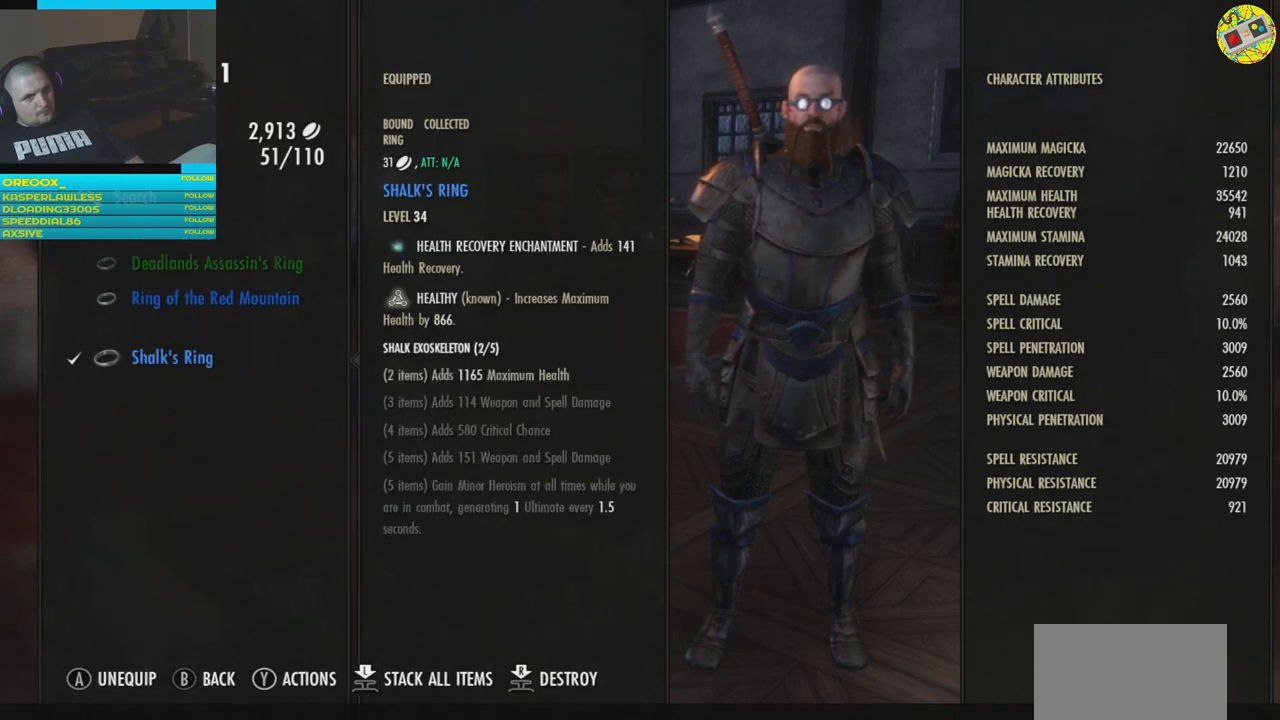
{"buttons": [], "left_stick": "center", "right_stick": "center", "events": [[317, "DPAD_UP", "down"], [433, "DPAD_UP", "up"]]}
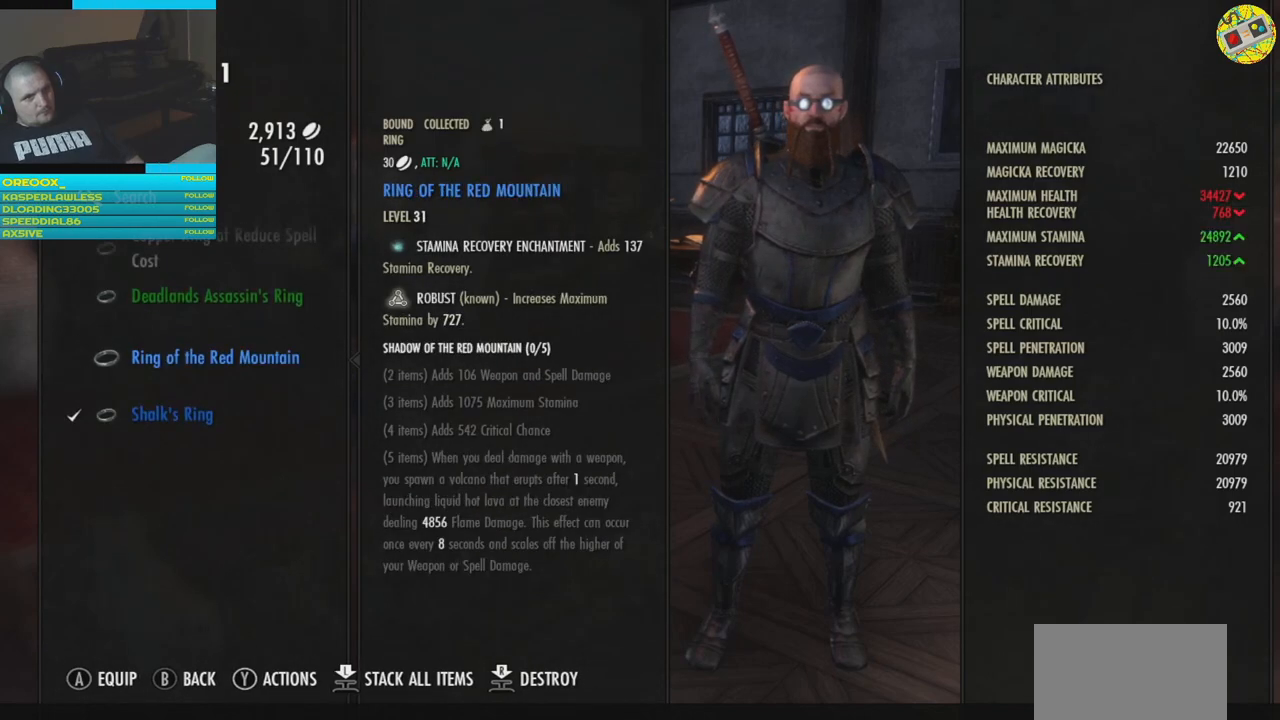
{"buttons": [], "left_stick": "center", "right_stick": "center", "events": [[50, "DPAD_UP", "down"], [134, "DPAD_UP", "up"], [217, "DPAD_UP", "down"], [317, "DPAD_UP", "up"], [400, "DPAD_UP", "down"], [501, "DPAD_UP", "up"]]}
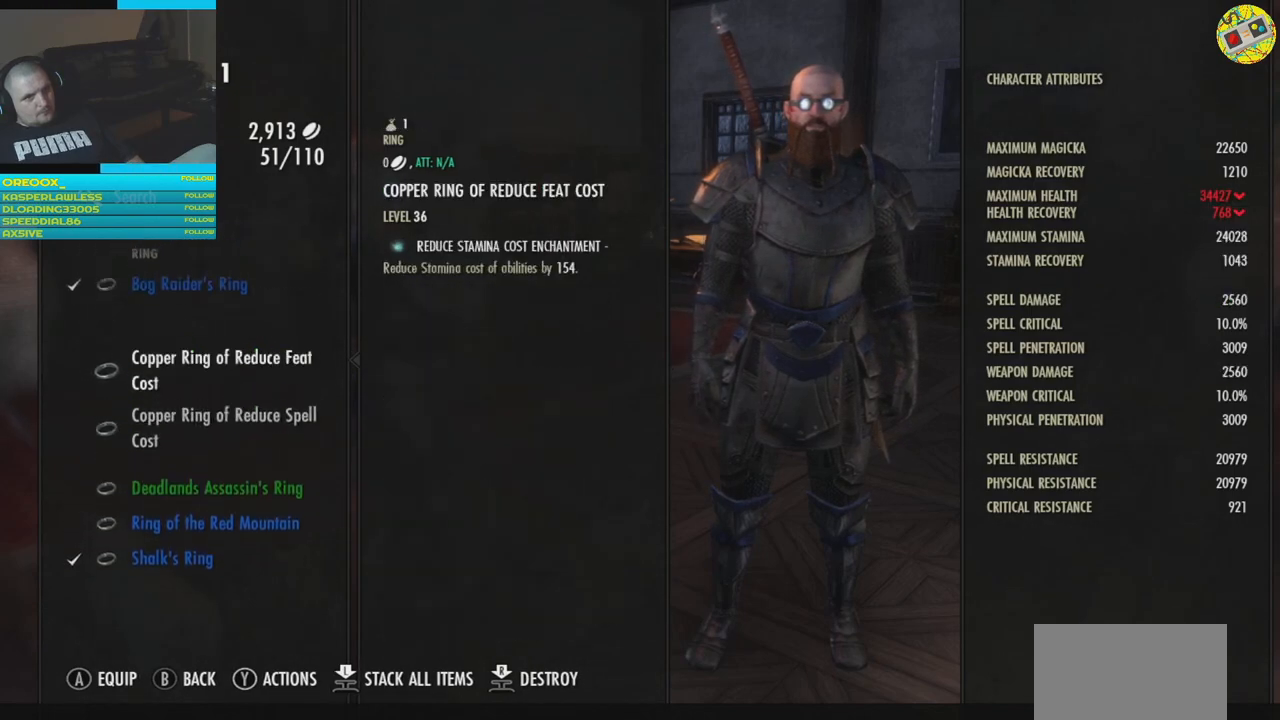
{"buttons": [], "left_stick": "center", "right_stick": "center", "events": [[100, "DPAD_UP", "down"], [216, "DPAD_UP", "up"]]}
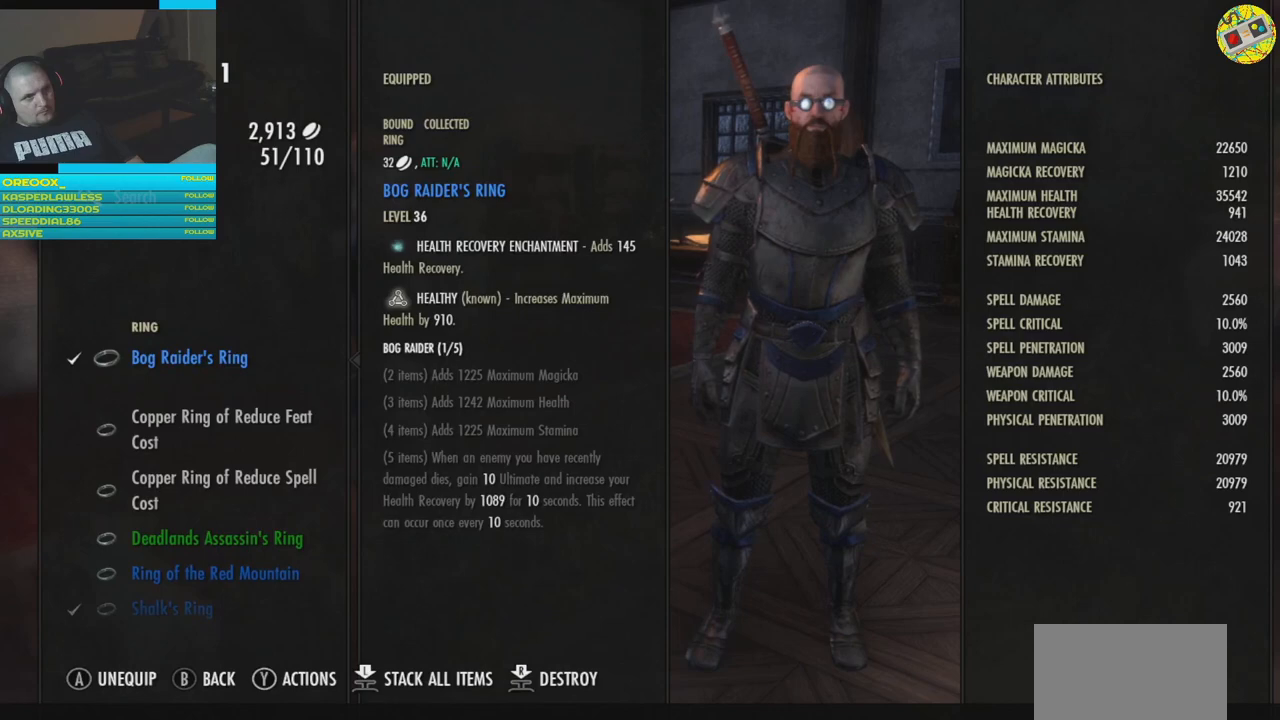
{"buttons": [], "left_stick": "center", "right_stick": "center", "events": []}
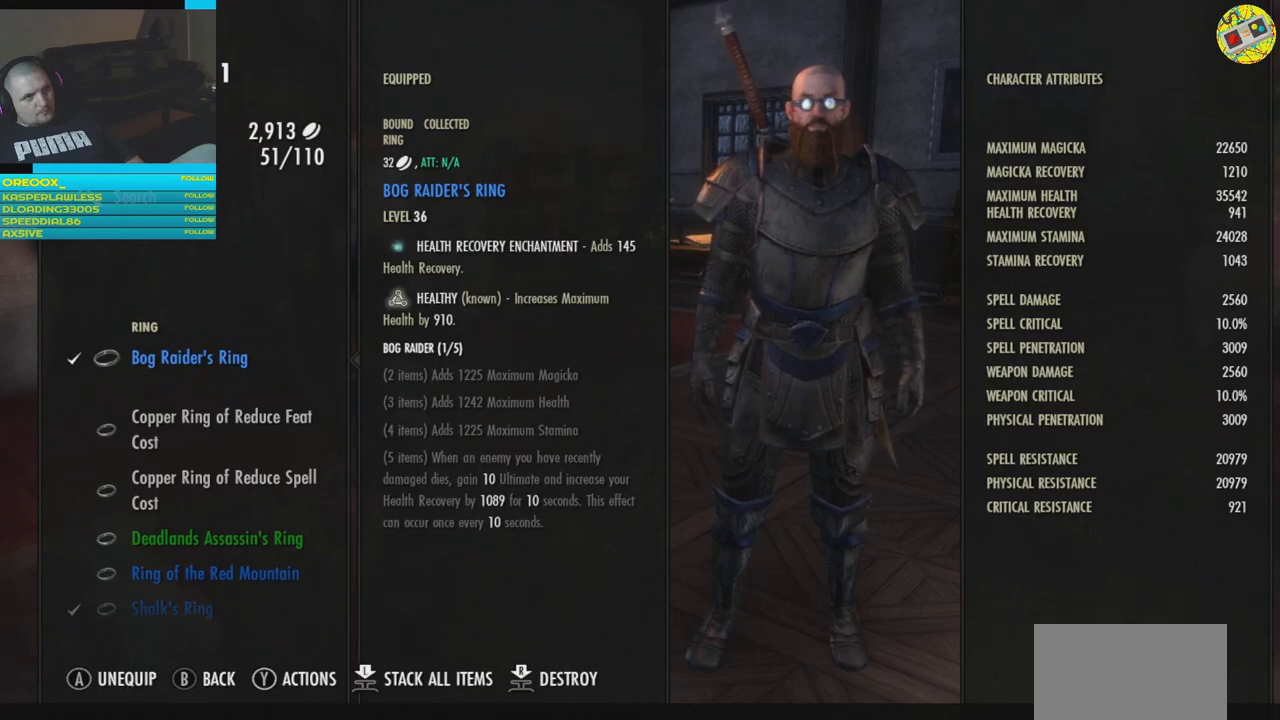
{"buttons": [], "left_stick": "center", "right_stick": "center", "events": []}